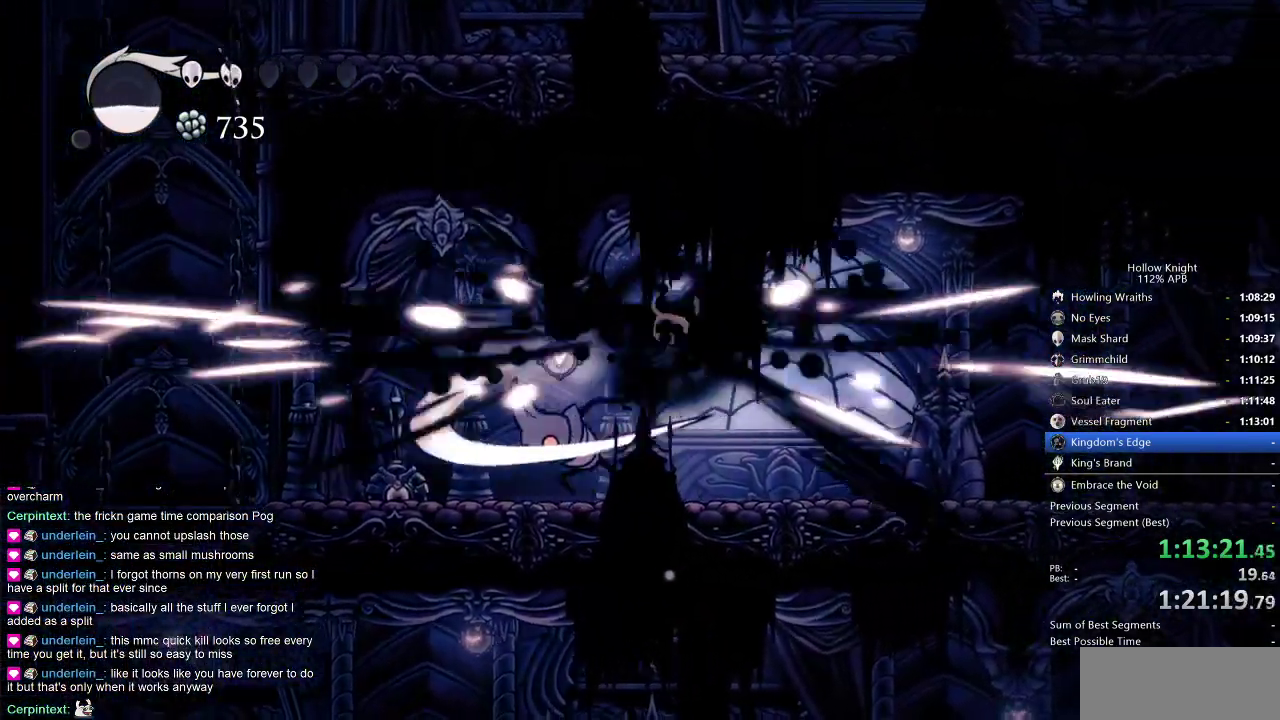
Gameplay with keyboard; each line is a JSON object with the keys held at the frame after it. "events" lists presses ("down") and releases ("up") of "cdash", "dash", "dnail", "down", "heal", "inv", "jump", "left", "nail", "right", "spell" and "up" between this image and that frame as [ms after this image, input, new state], when the widget could be followed in between. No other keys are recorded. Mouse input is not recorded. Key names are as the overlay labels them; some are game actions (e.g. jump) rather than physical keys.
{"keys": ["right"], "events": []}
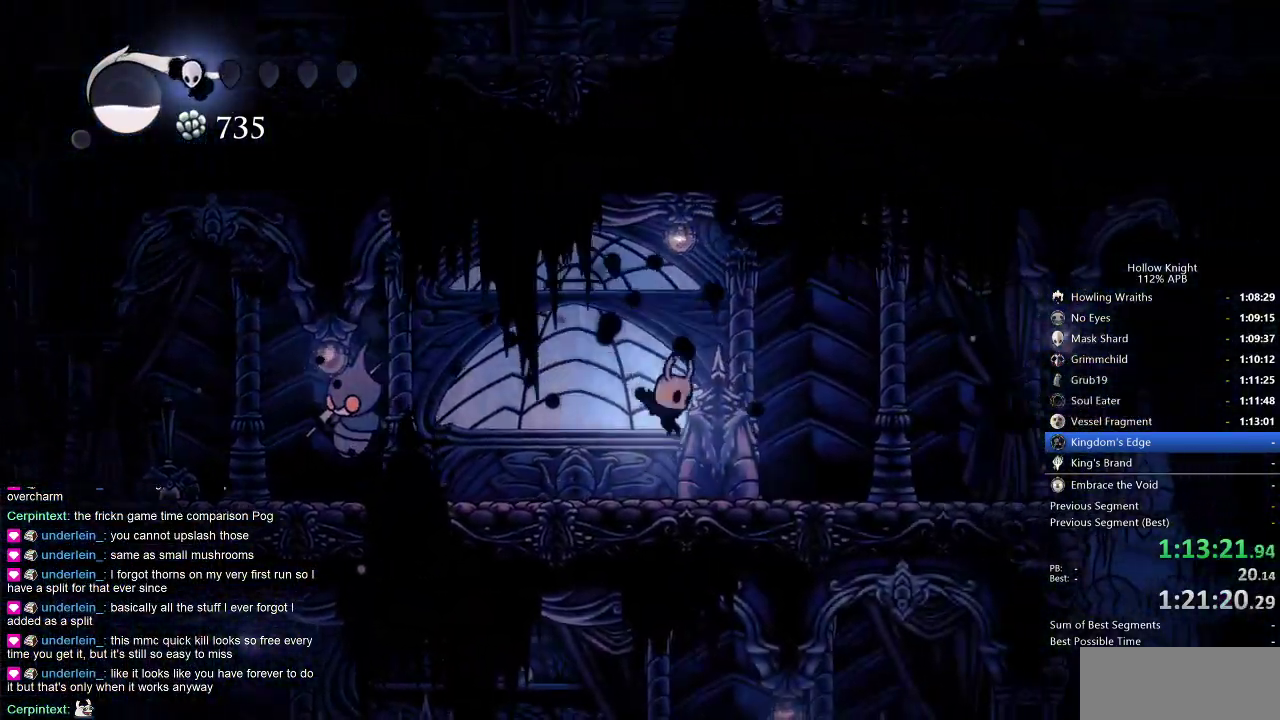
{"keys": ["right"], "events": [[183, "dash", "down"], [300, "dash", "up"]]}
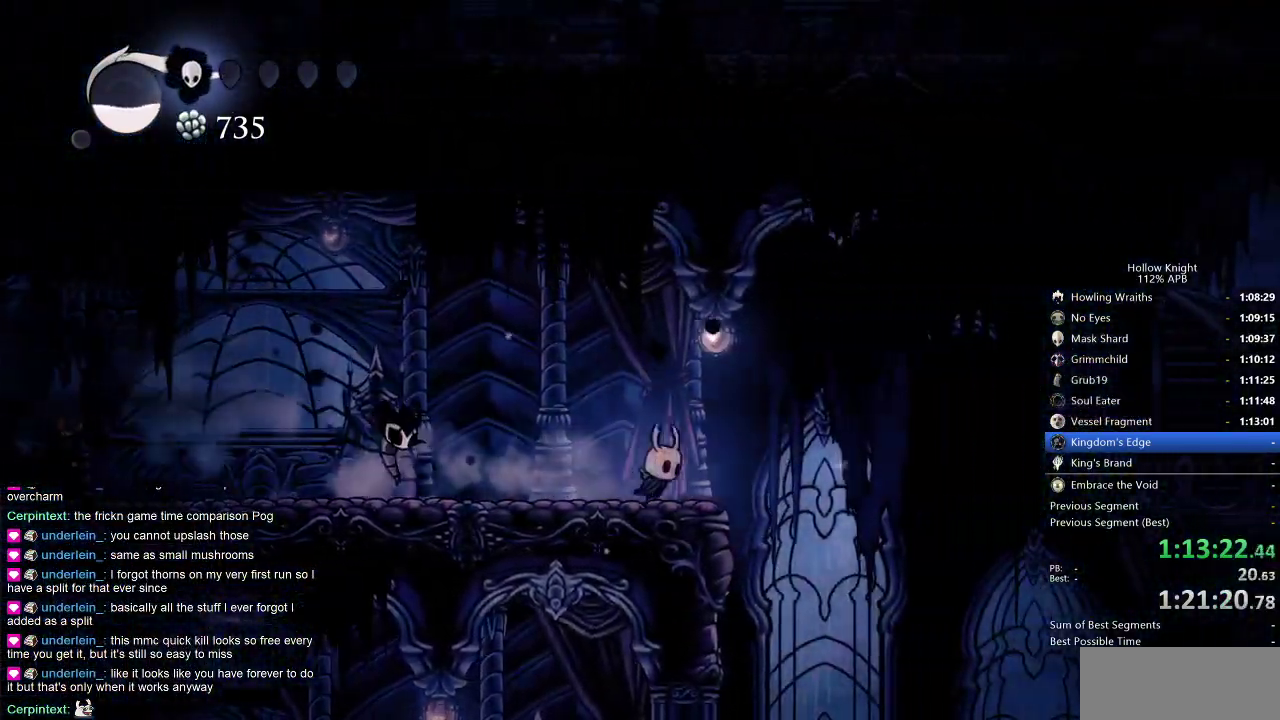
{"keys": ["down"], "events": [[266, "down", "down"], [316, "right", "up"], [316, "spell", "down"], [416, "spell", "up"]]}
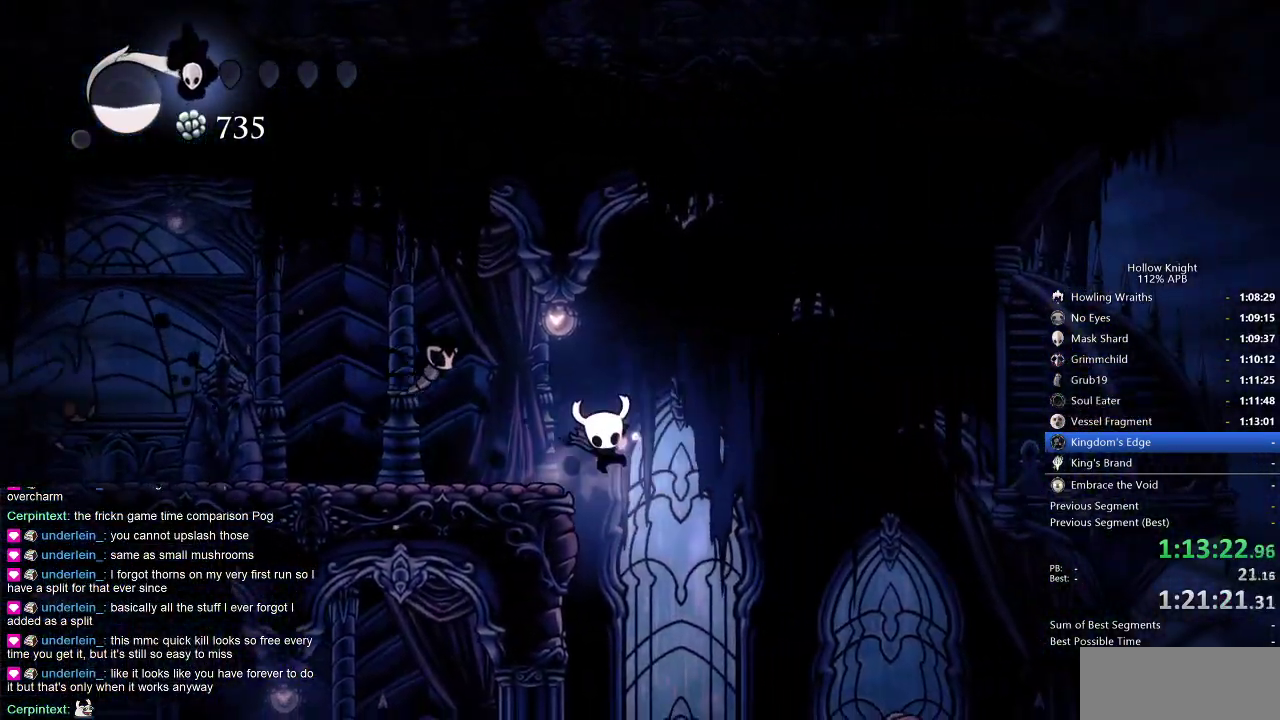
{"keys": [], "events": [[400, "down", "up"]]}
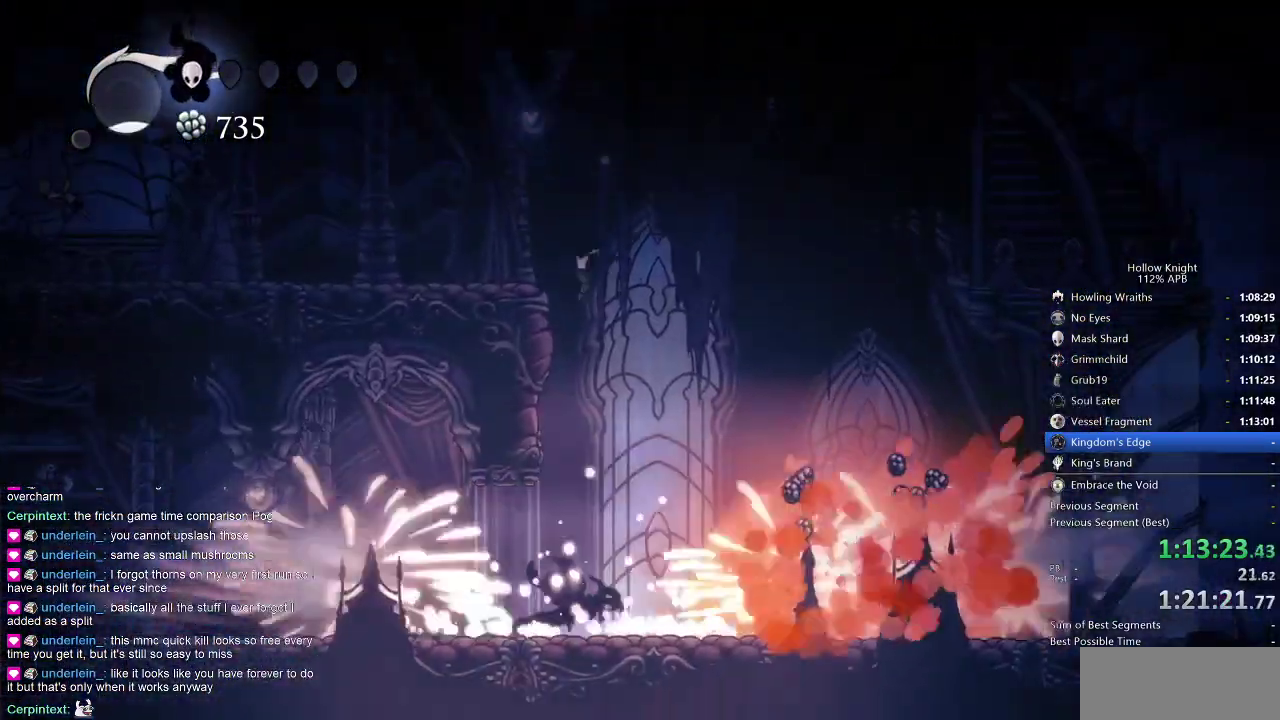
{"keys": ["left"], "events": [[150, "left", "down"]]}
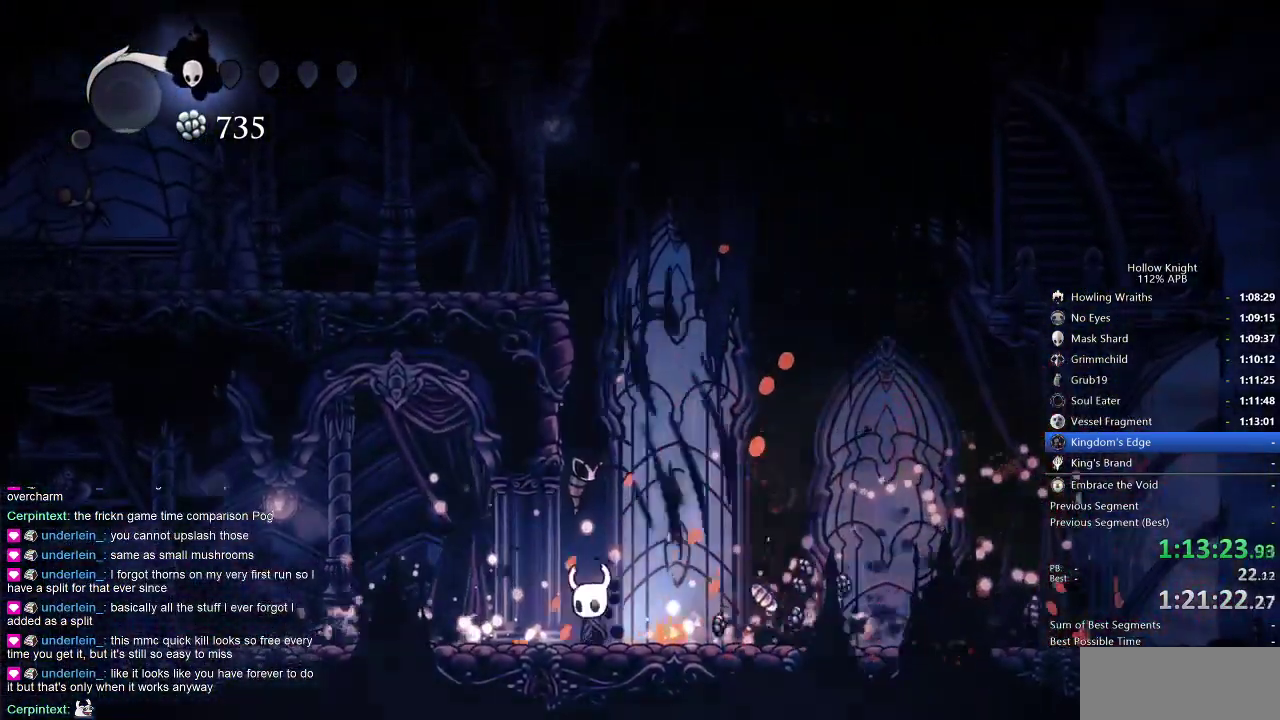
{"keys": ["left"], "events": []}
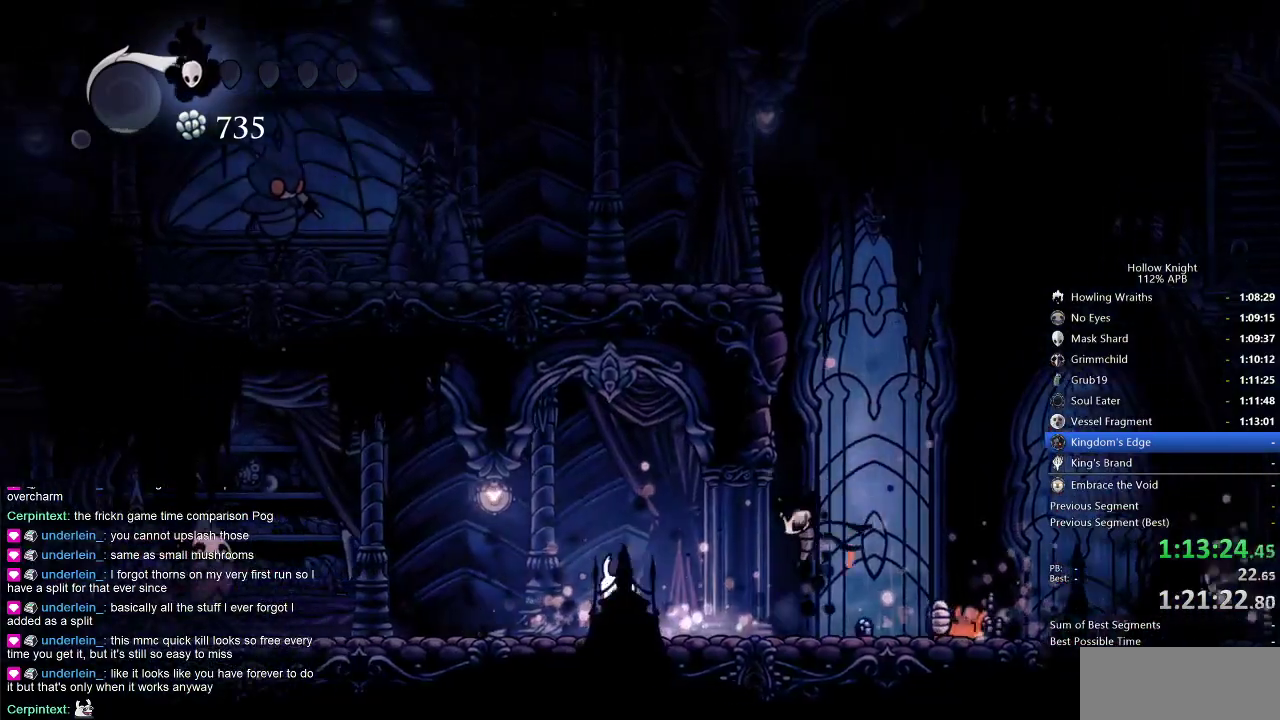
{"keys": ["left"], "events": []}
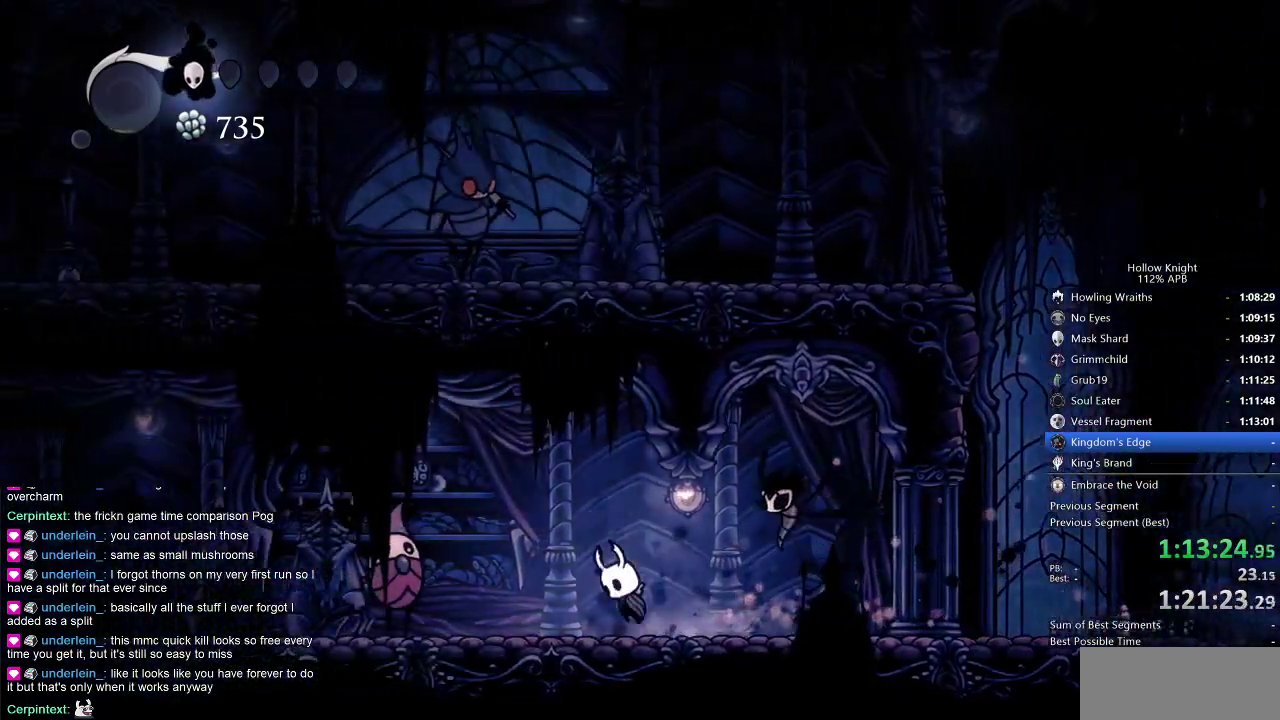
{"keys": ["left"], "events": [[33, "jump", "down"], [266, "dash", "down"], [333, "jump", "up"], [416, "dash", "up"]]}
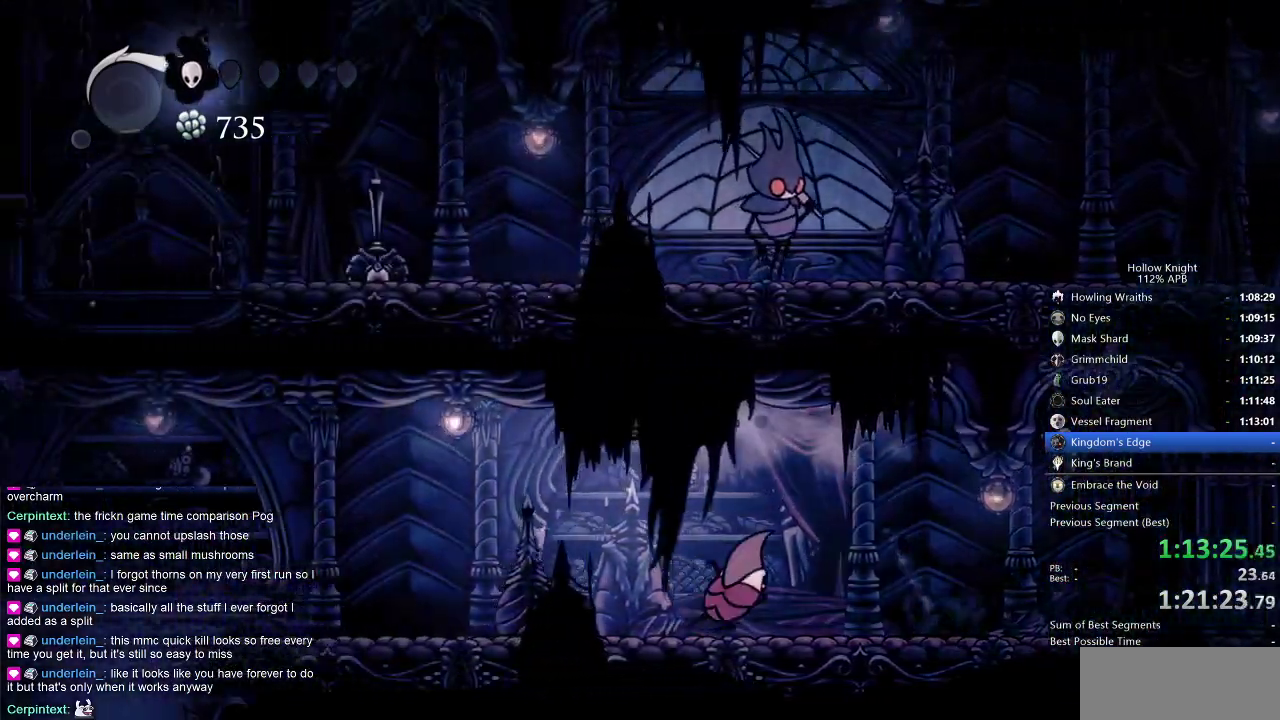
{"keys": ["left"], "events": []}
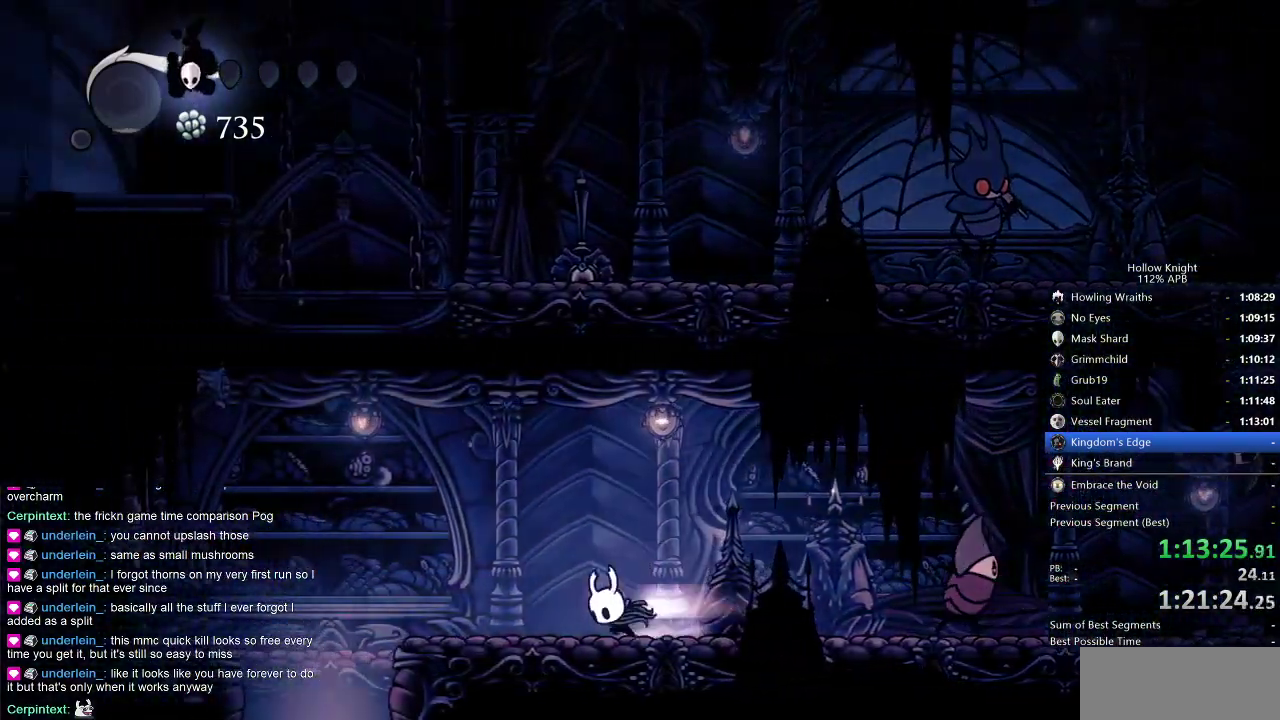
{"keys": ["right"], "events": [[16, "dash", "down"], [116, "dash", "up"], [383, "left", "up"], [450, "right", "down"]]}
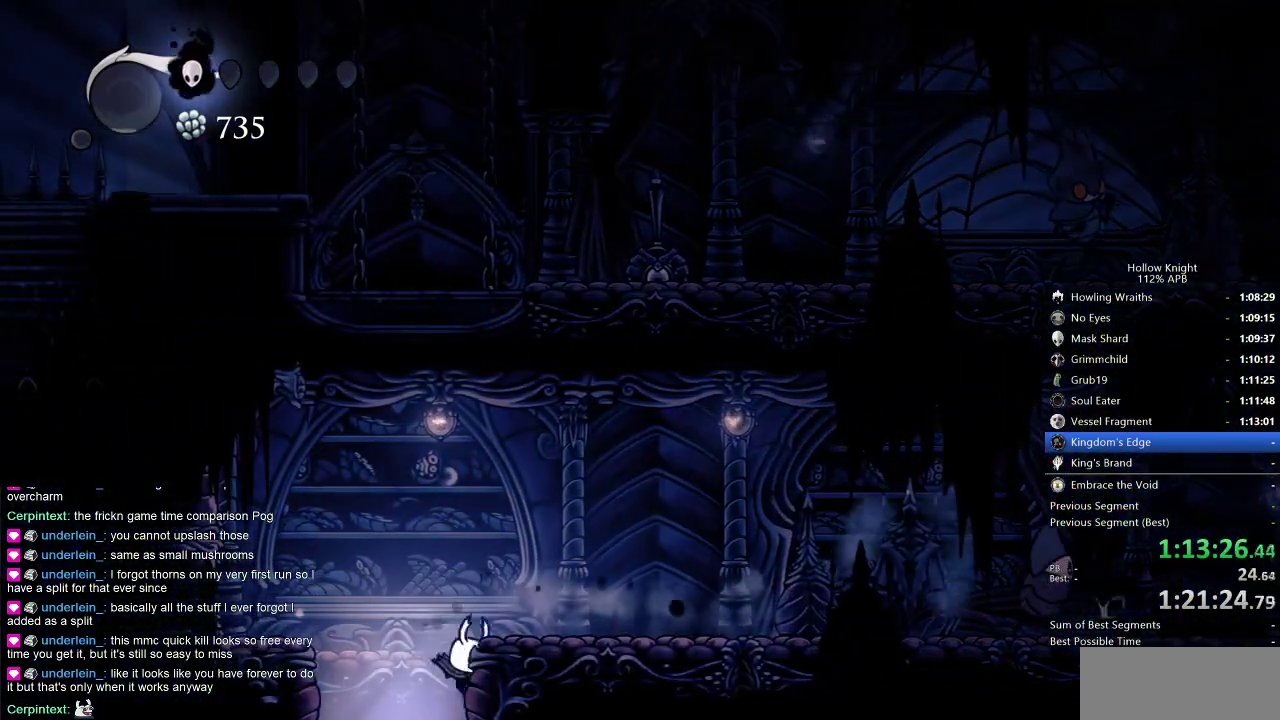
{"keys": [], "events": [[16, "right", "up"]]}
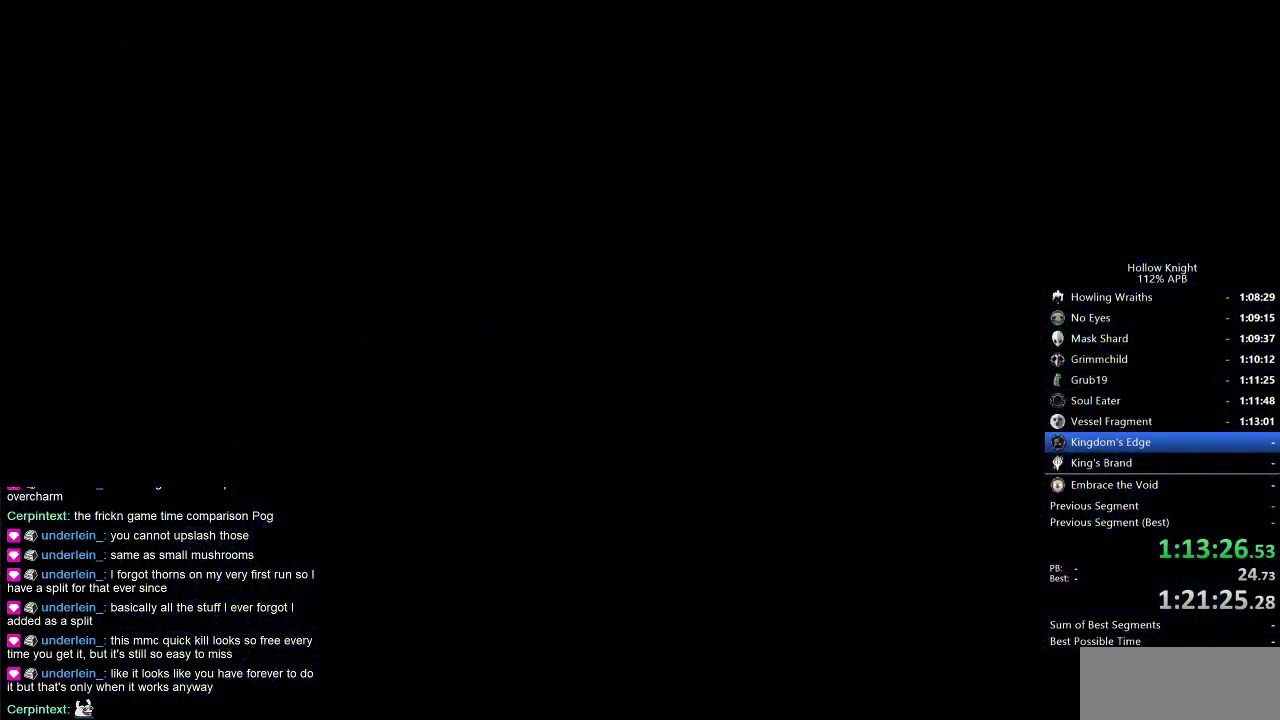
{"keys": [], "events": []}
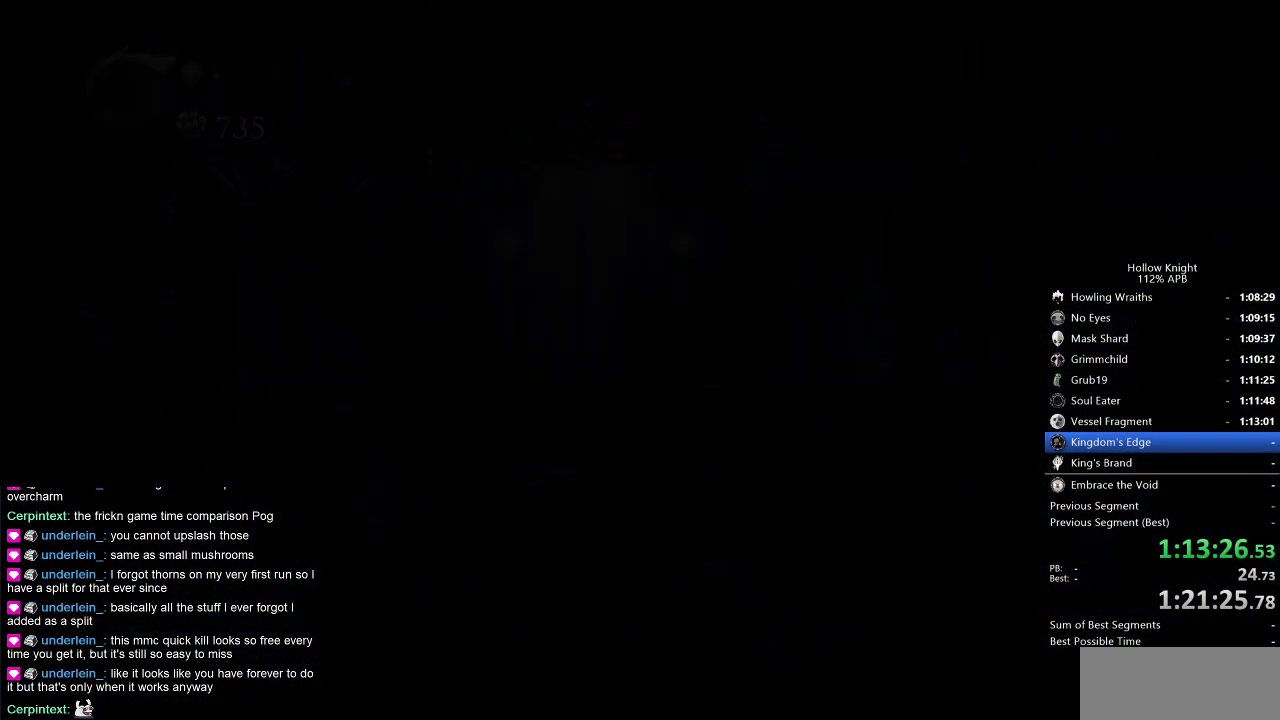
{"keys": ["right"], "events": [[100, "right", "down"], [200, "right", "up"], [283, "right", "down"], [383, "right", "up"], [433, "right", "down"]]}
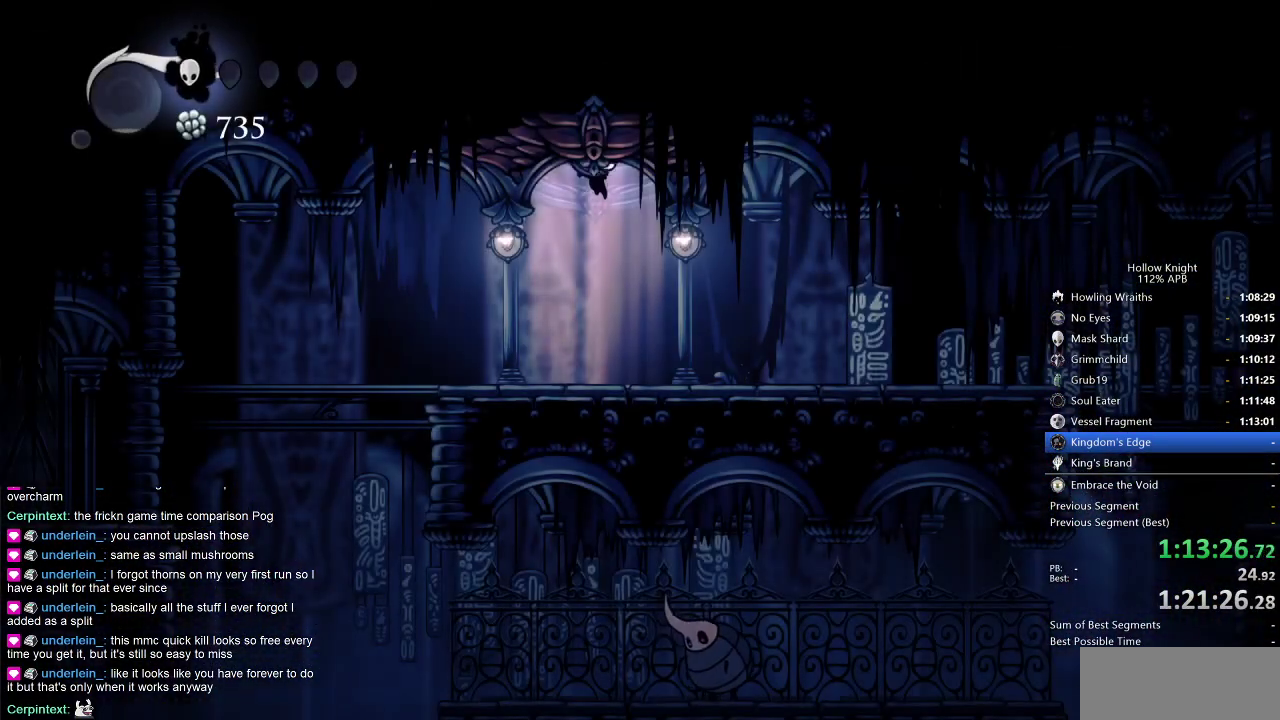
{"keys": ["dash", "right"], "events": [[350, "dash", "down"]]}
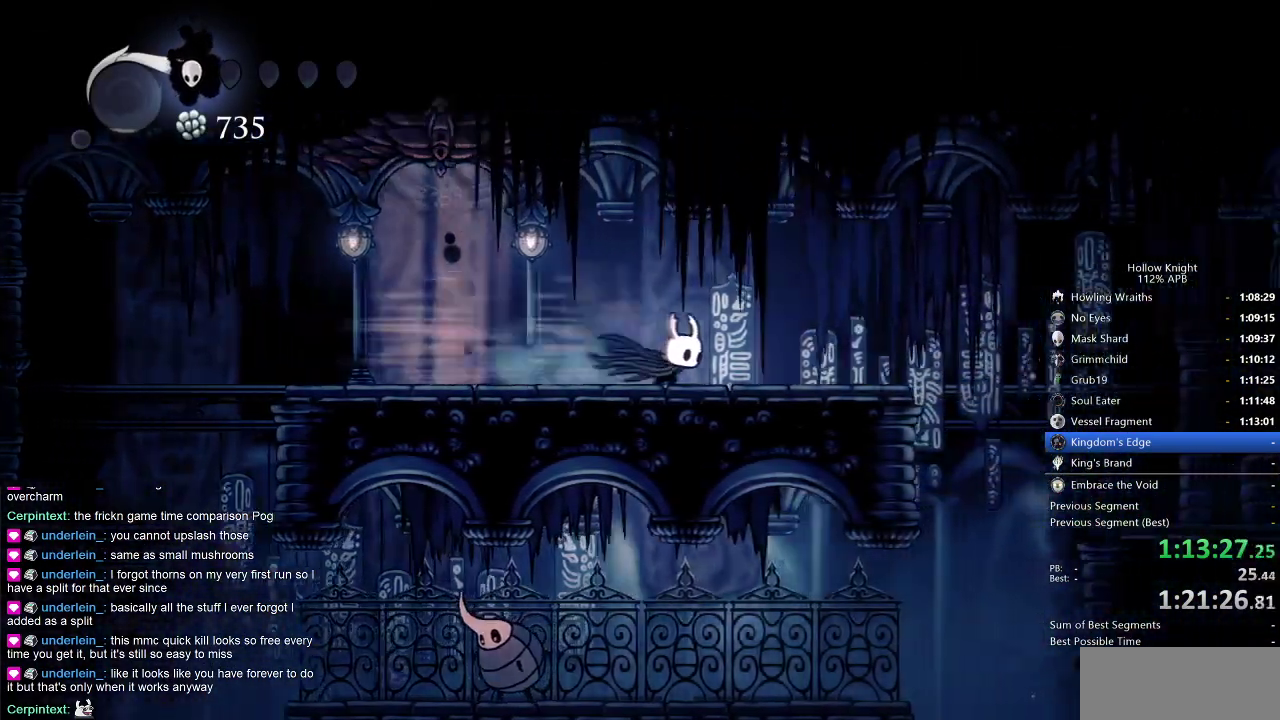
{"keys": ["right"], "events": [[83, "dash", "up"], [216, "jump", "down"], [366, "jump", "up"]]}
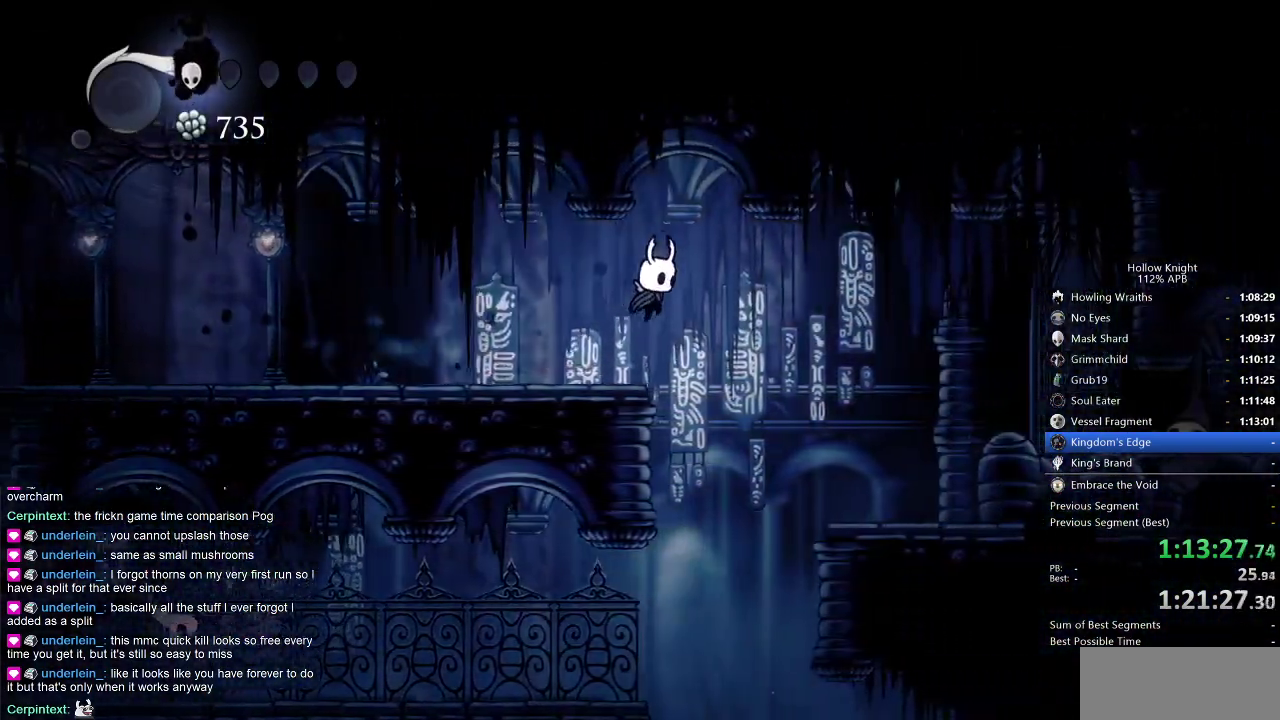
{"keys": [], "events": [[333, "right", "up"]]}
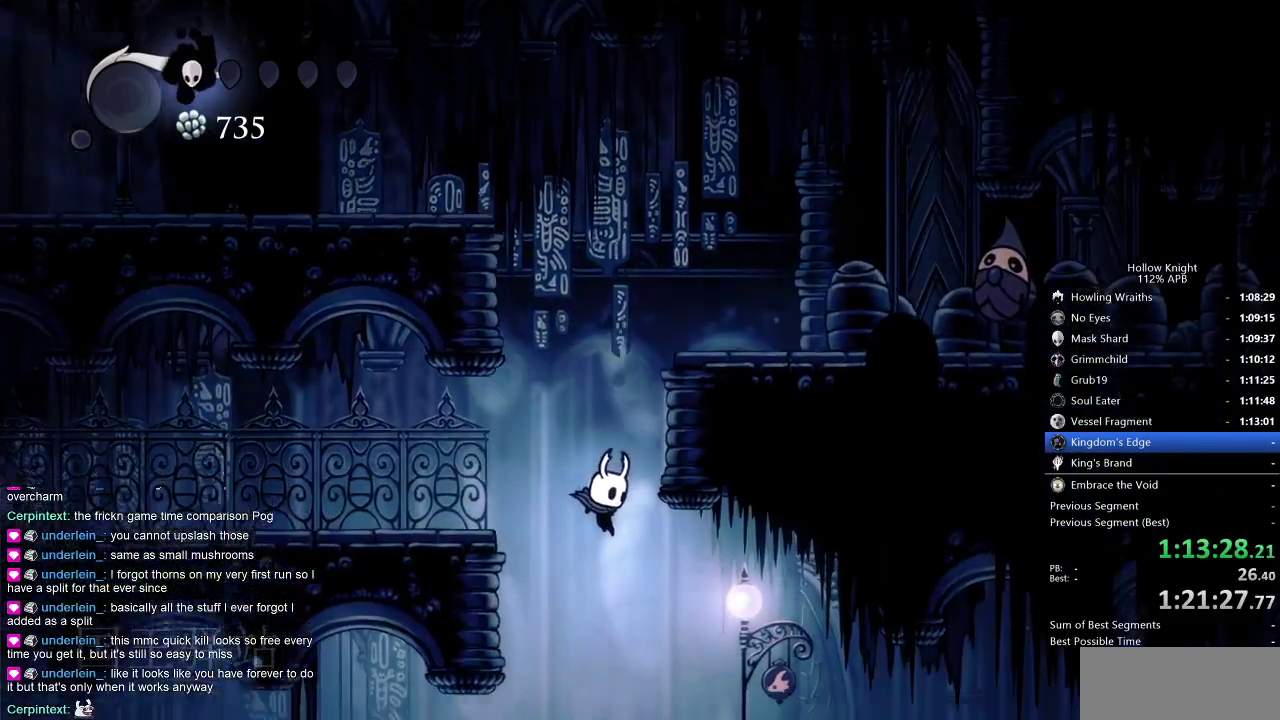
{"keys": ["right"], "events": [[83, "right", "down"], [166, "dash", "down"], [300, "dash", "up"]]}
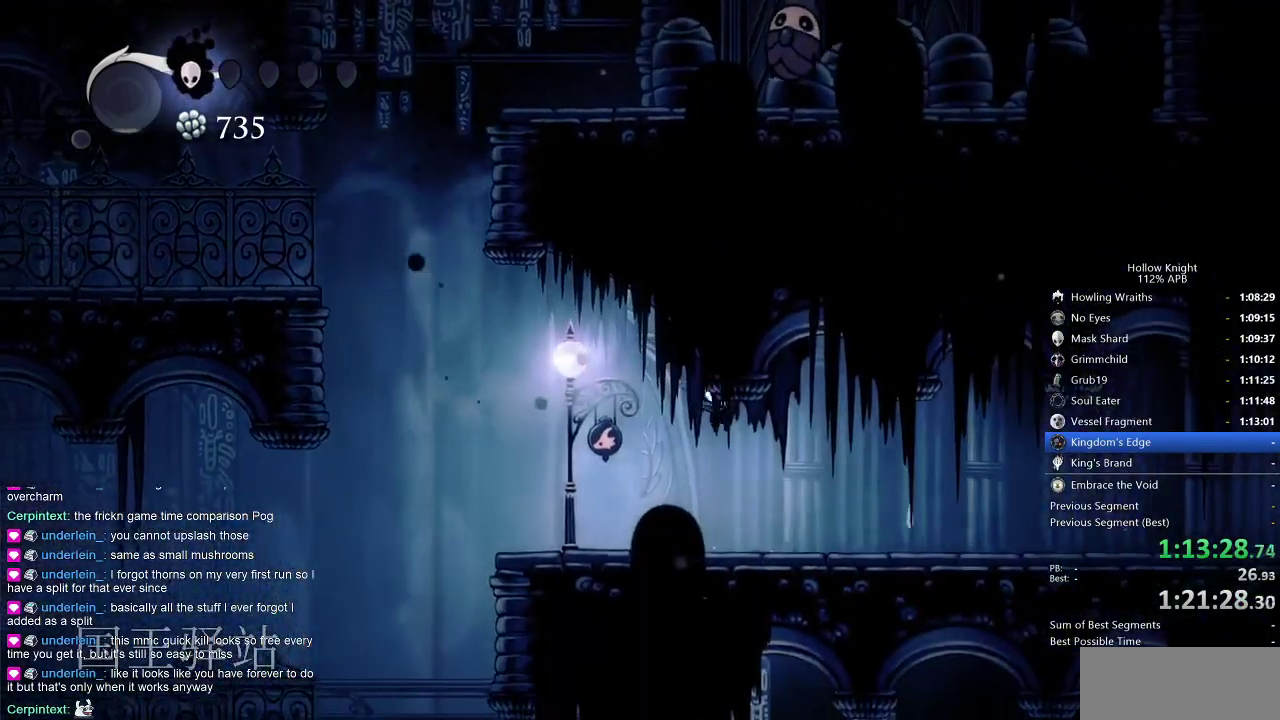
{"keys": ["right"], "events": [[316, "dash", "down"], [416, "dash", "up"]]}
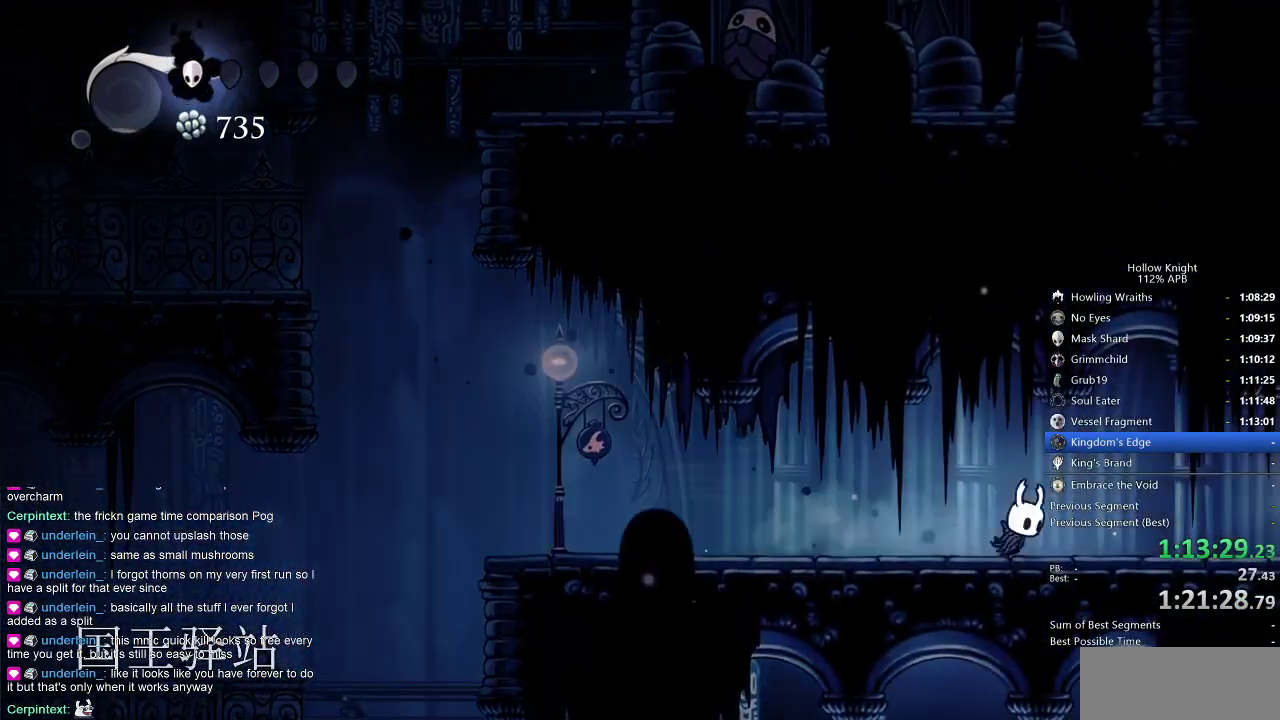
{"keys": ["dash", "right"], "events": [[466, "dash", "down"]]}
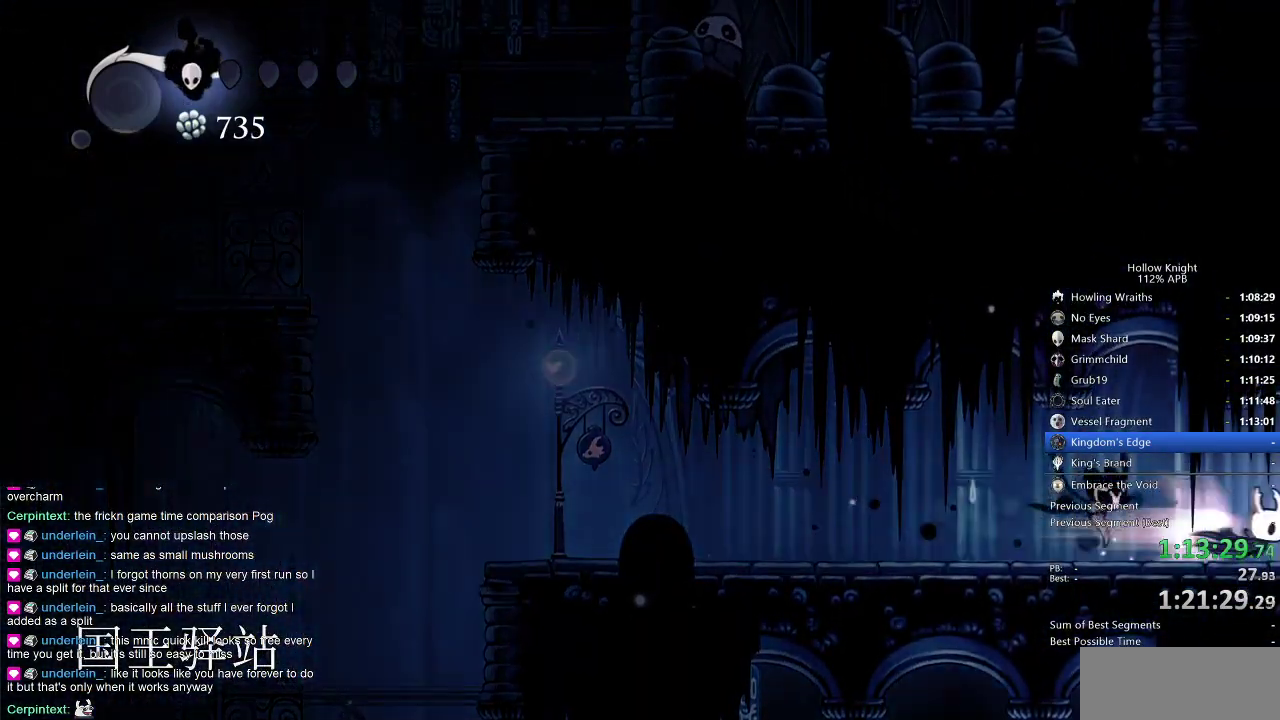
{"keys": ["right"], "events": [[66, "dash", "up"]]}
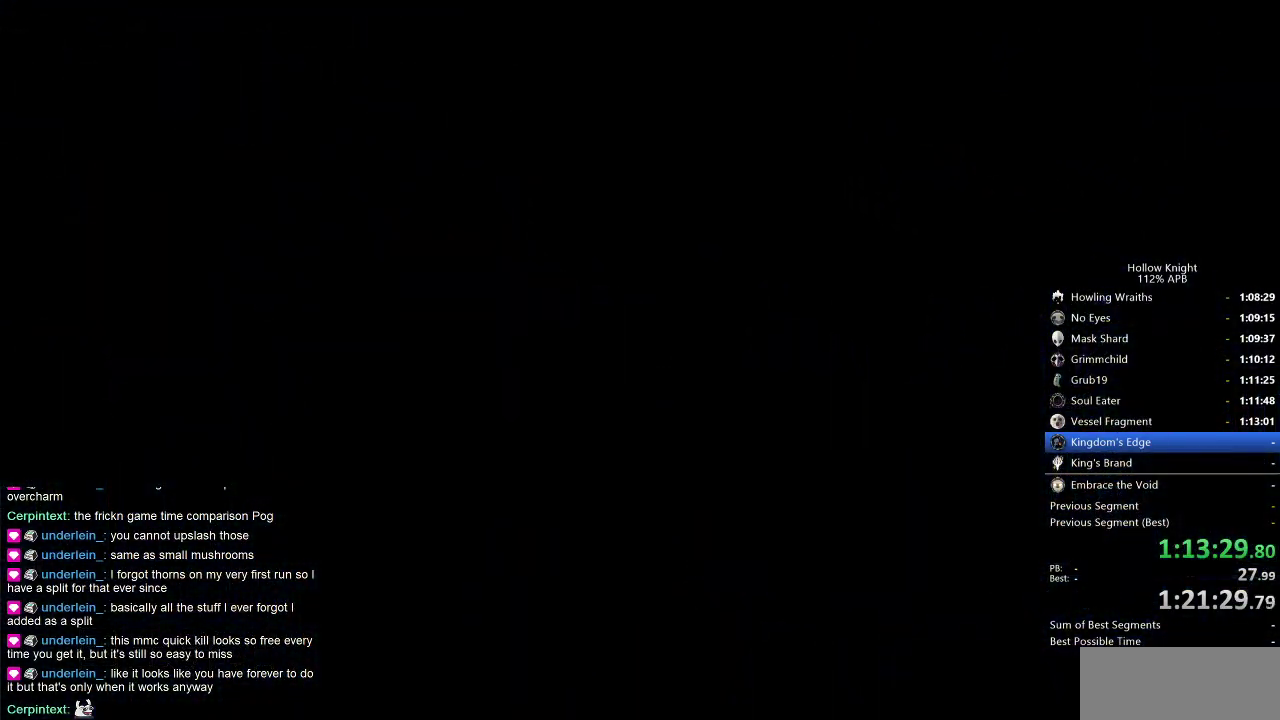
{"keys": ["right"], "events": []}
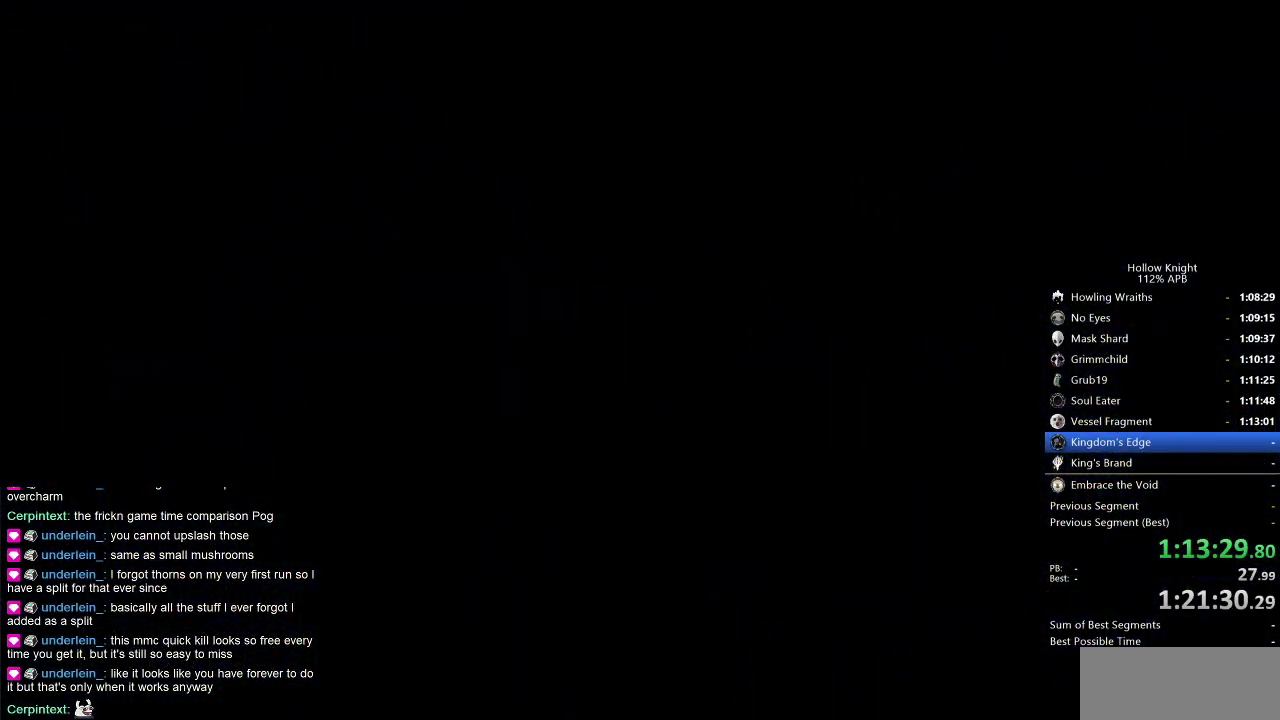
{"keys": ["right"], "events": []}
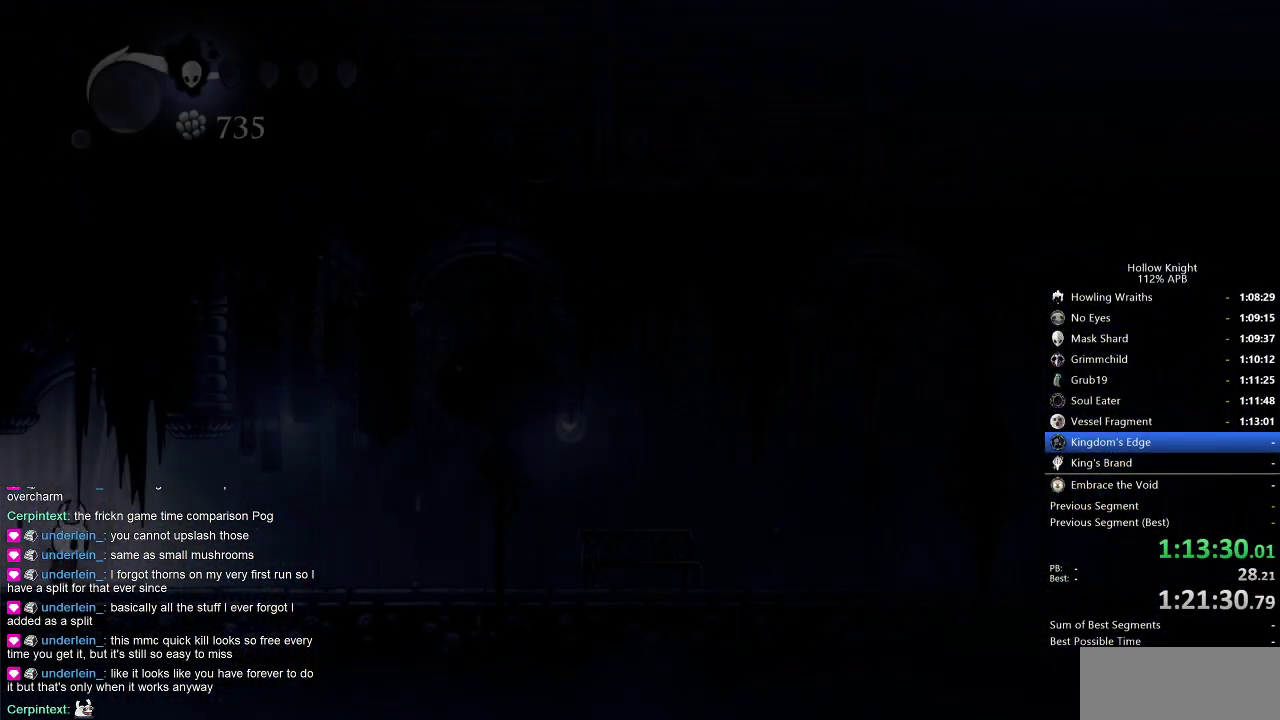
{"keys": ["right"], "events": []}
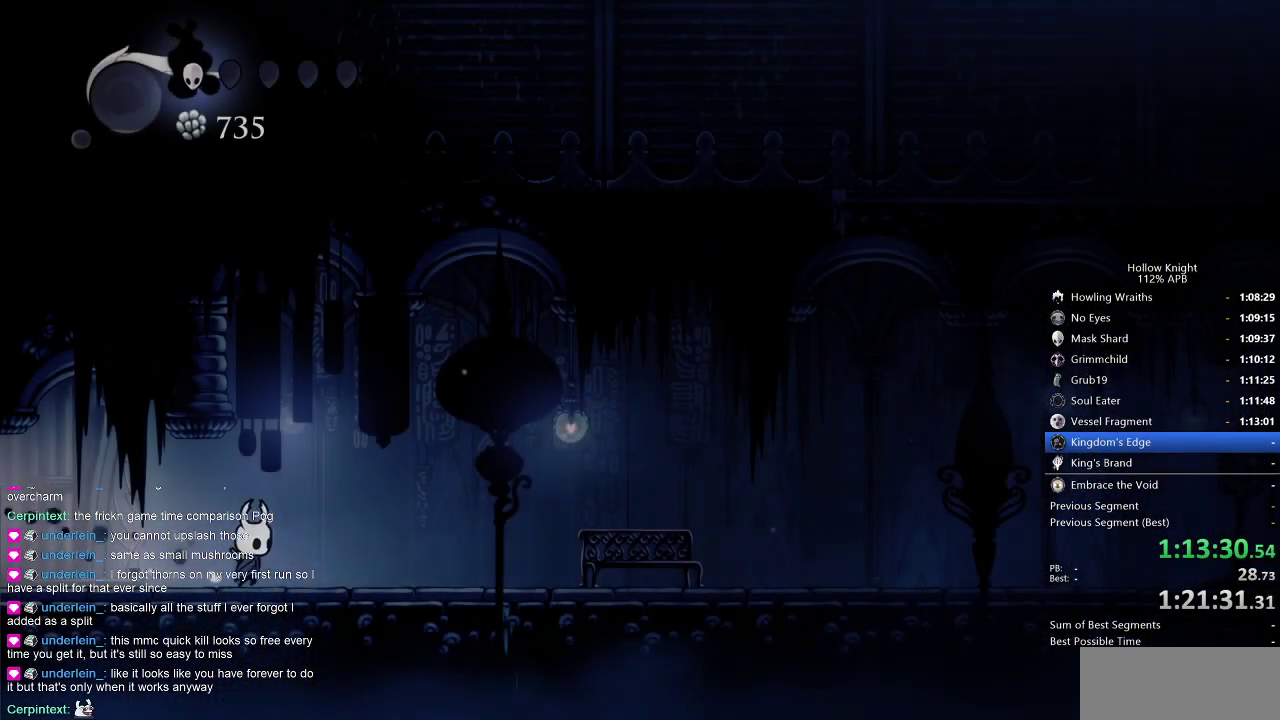
{"keys": ["right"], "events": [[166, "dash", "down"], [216, "dash", "up"]]}
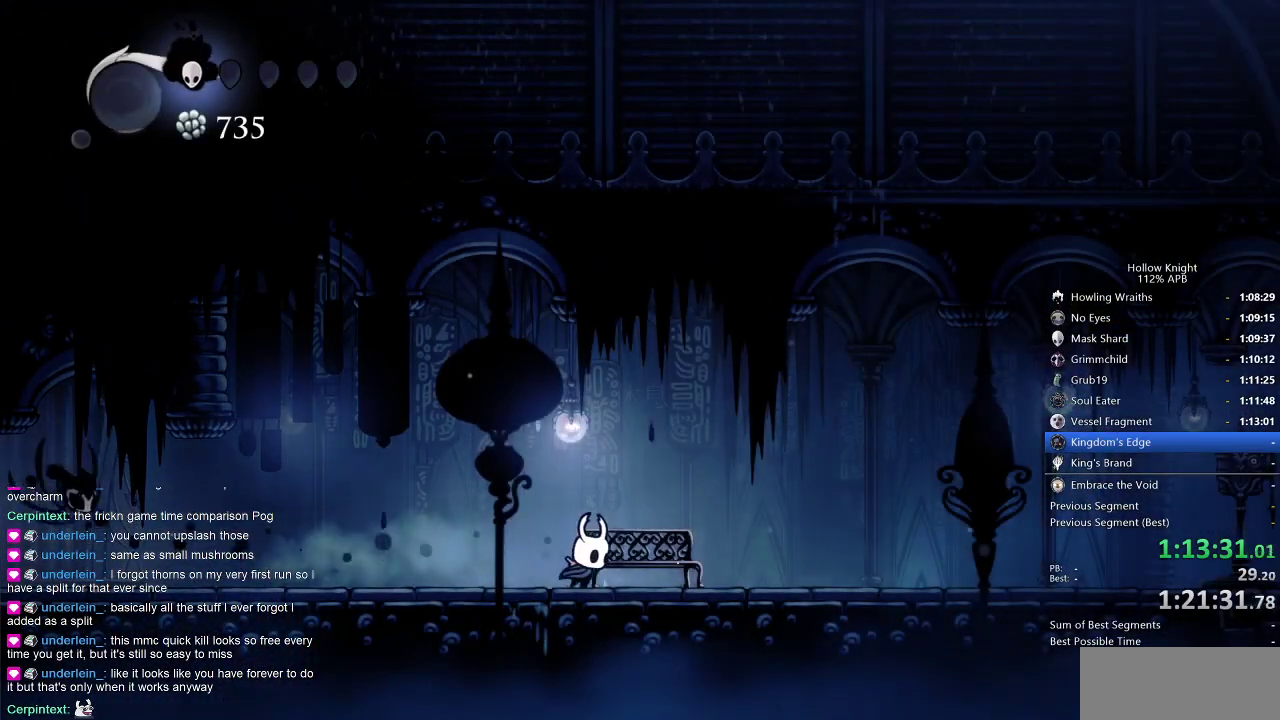
{"keys": [], "events": [[166, "down", "down"], [166, "right", "up"], [266, "down", "up"], [300, "down", "down"], [400, "down", "up"], [400, "right", "down"], [466, "right", "up"]]}
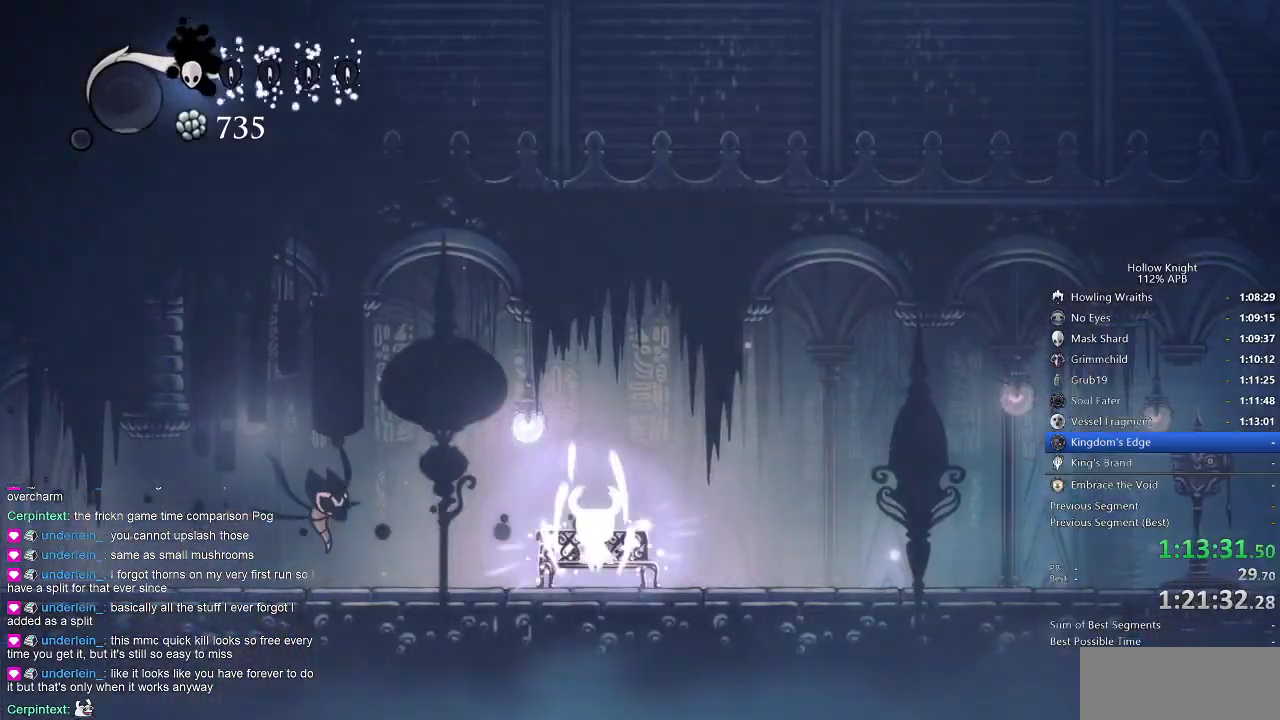
{"keys": ["right"], "events": [[33, "right", "down"], [116, "right", "up"], [166, "right", "down"], [266, "right", "up"], [333, "right", "down"], [400, "right", "up"], [450, "right", "down"]]}
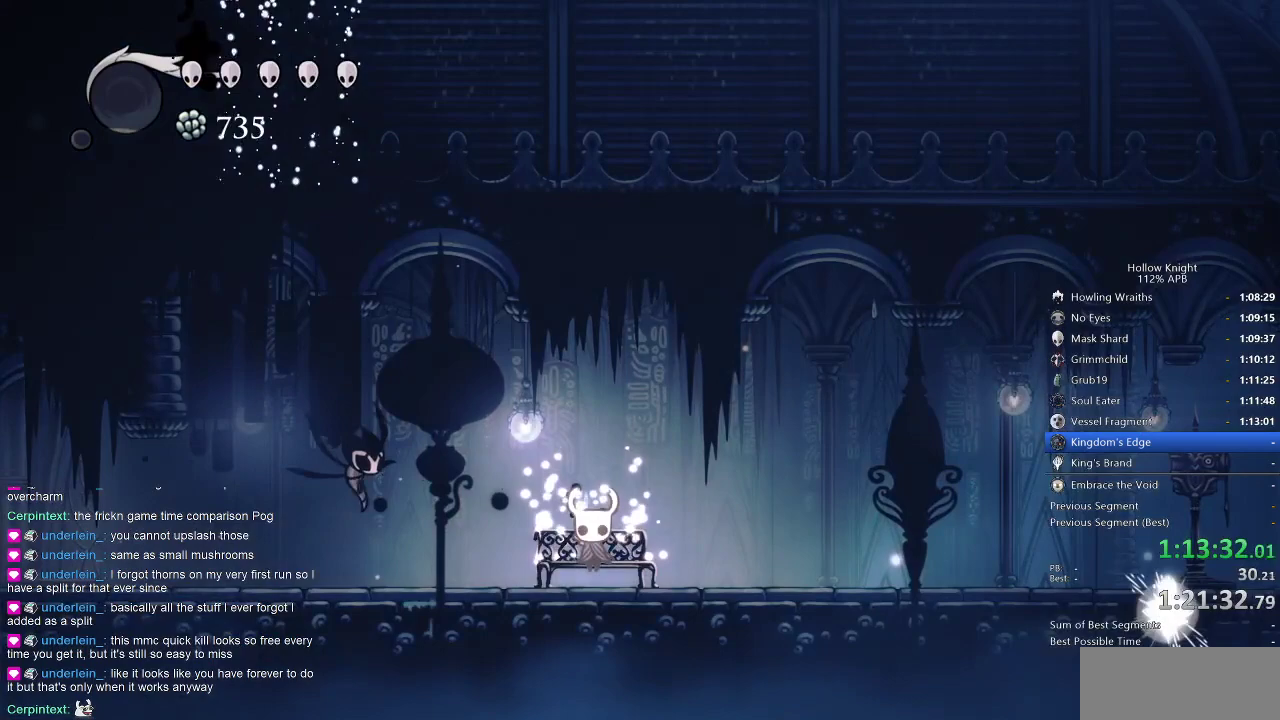
{"keys": ["right"], "events": [[50, "right", "up"], [83, "right", "down"], [116, "right", "up"], [233, "right", "down"], [283, "right", "up"], [366, "right", "down"]]}
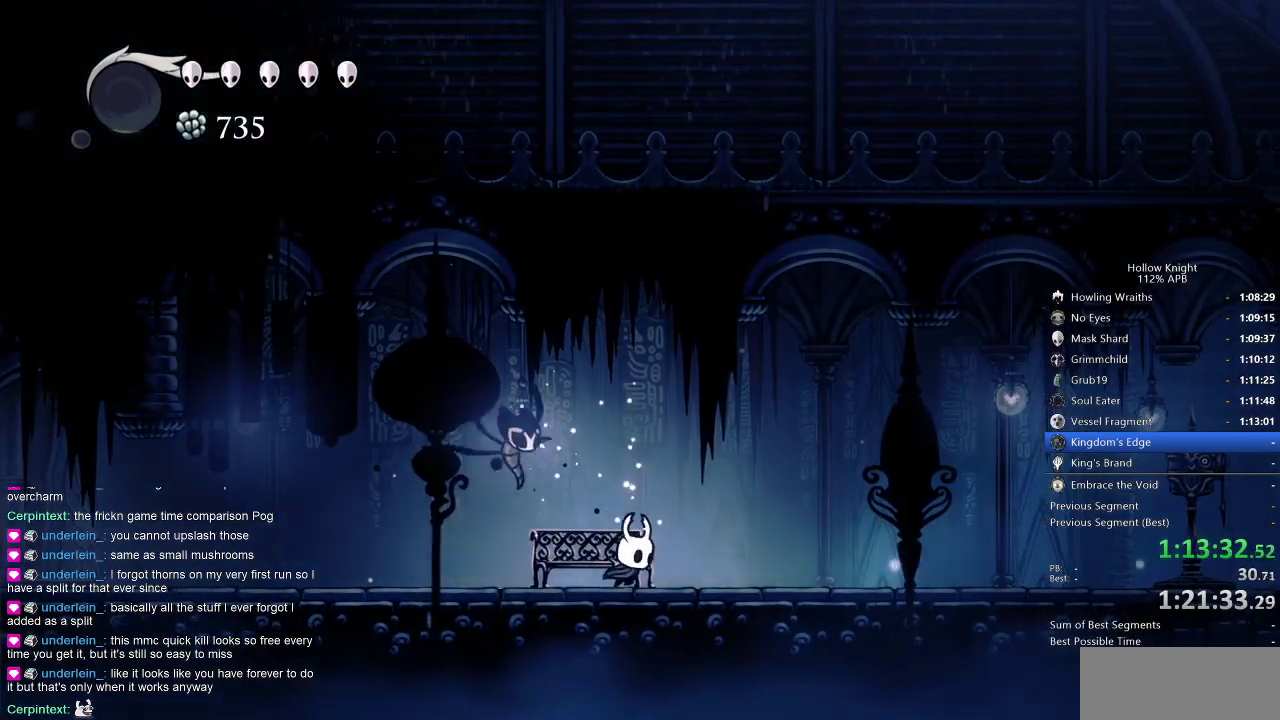
{"keys": ["dash", "right"], "events": [[500, "dash", "down"]]}
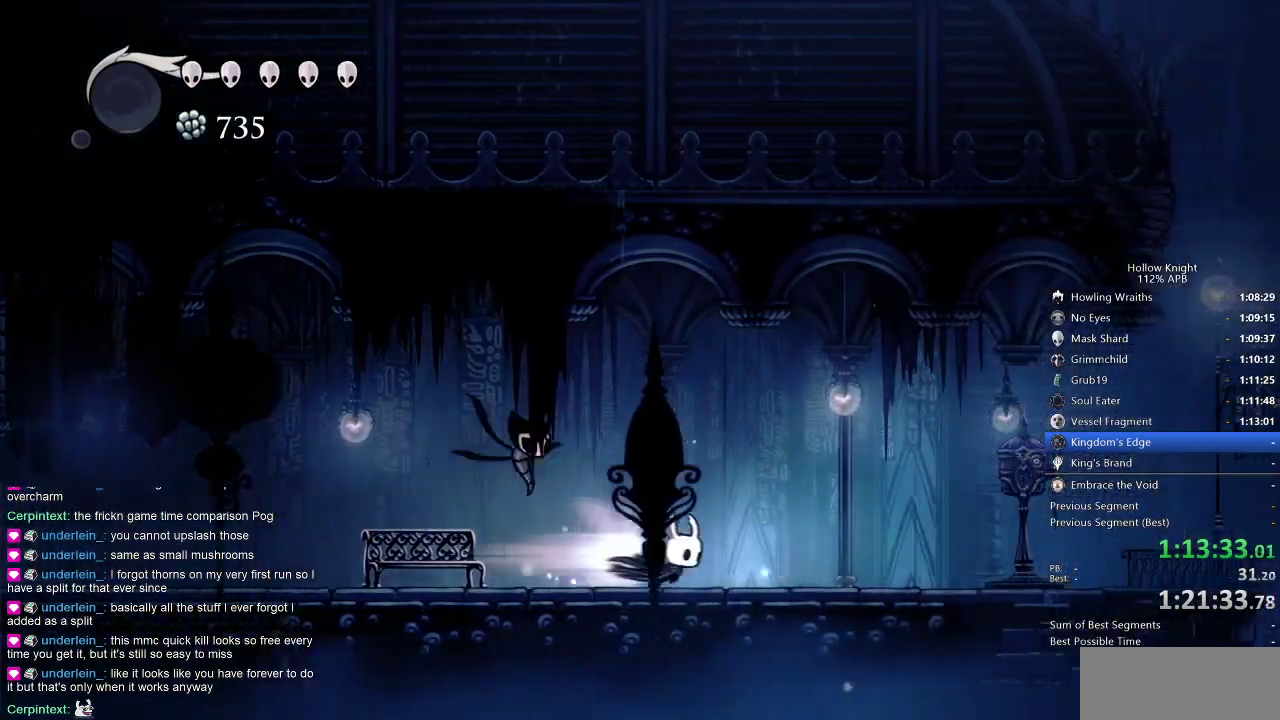
{"keys": ["right"], "events": [[100, "dash", "up"]]}